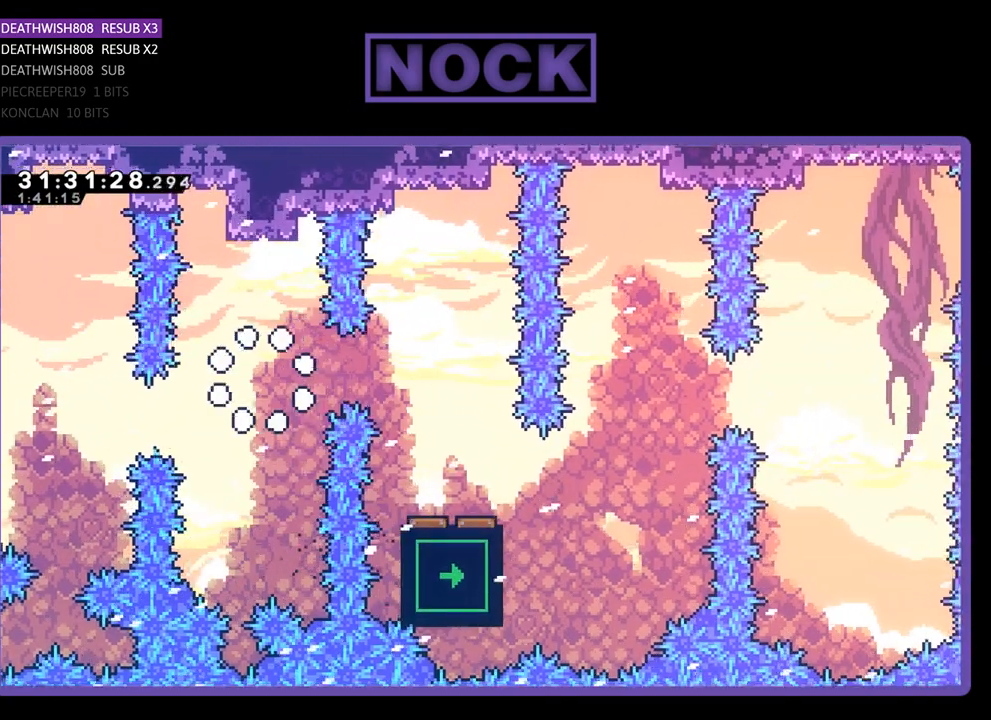
Gameplay with a controller (PlayStation layout); each line is a JSON object with the inputs held at the frame after it. "events" lists button and stick changes between this image and that frame as [ms after this image, input, new state], when the widget could be followed in between. Not read: right_stick.
{"buttons": [], "left_stick": "center", "events": []}
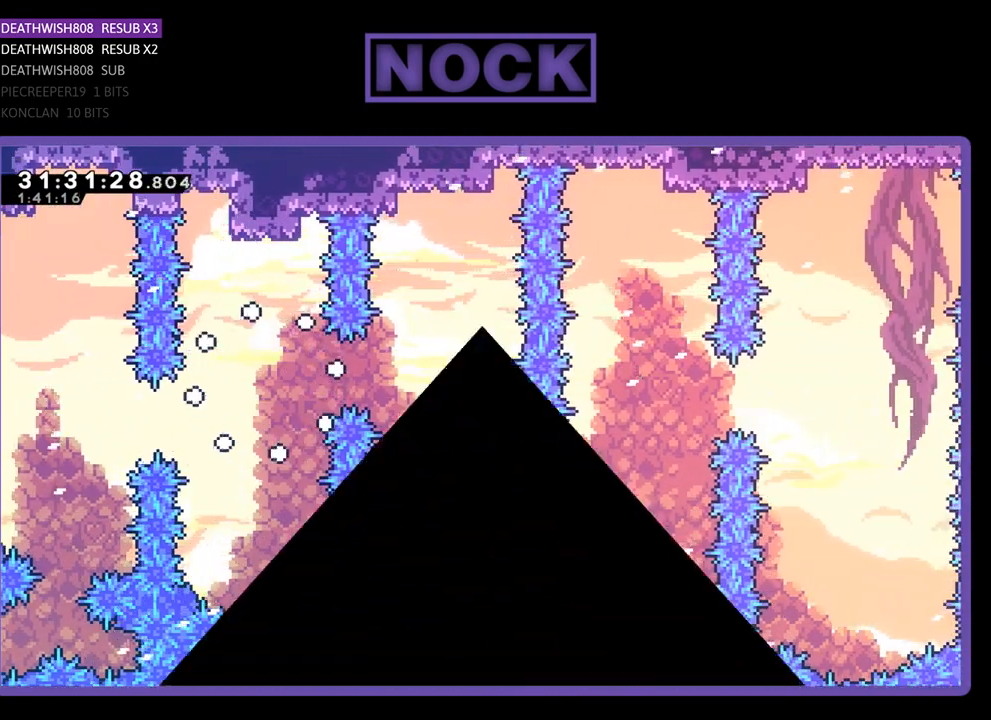
{"buttons": ["R2"], "left_stick": "center", "events": [[467, "R2", "down"]]}
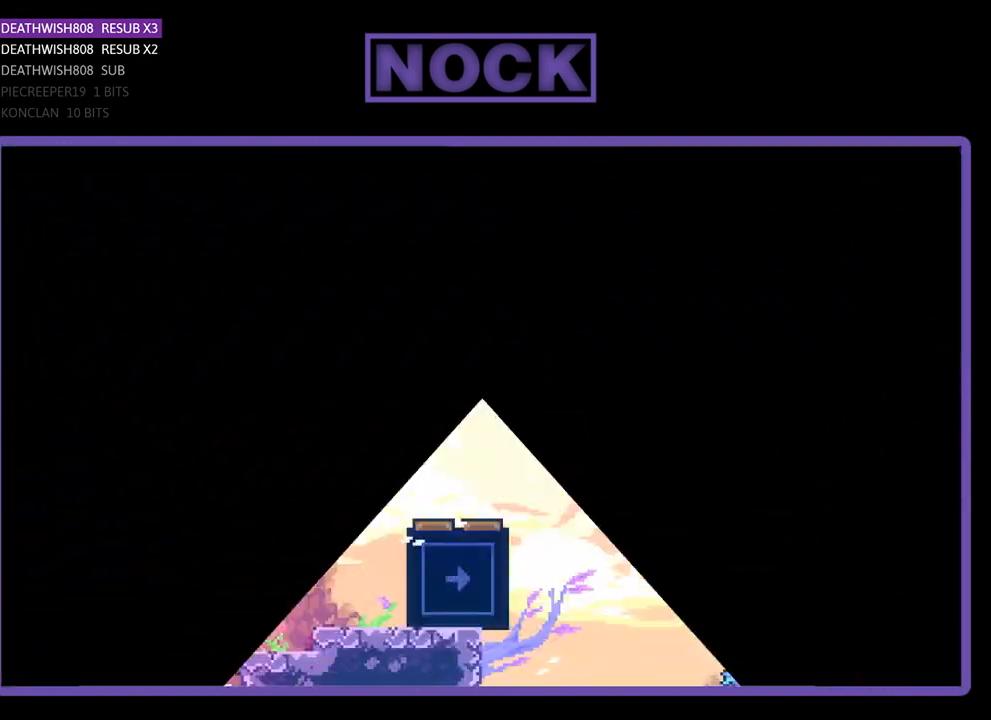
{"buttons": ["R2", "DPAD_RIGHT"], "left_stick": "center", "events": [[167, "DPAD_RIGHT", "down"]]}
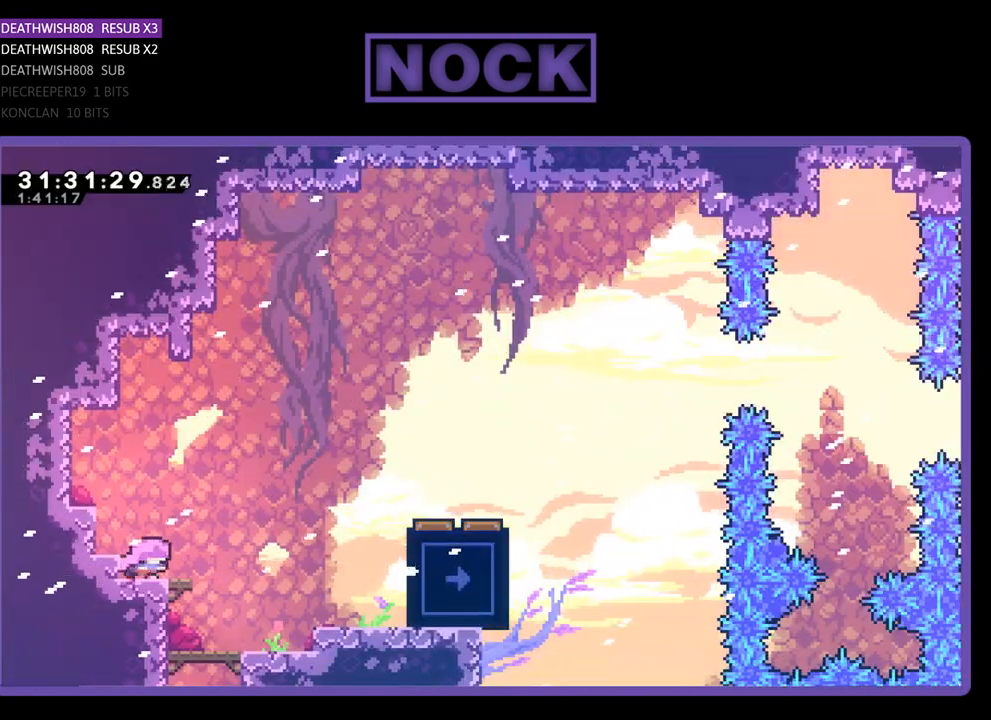
{"buttons": ["CIRCLE", "R2", "DPAD_RIGHT"], "left_stick": "center", "events": [[133, "CROSS", "down"], [333, "CROSS", "up"], [433, "CIRCLE", "down"]]}
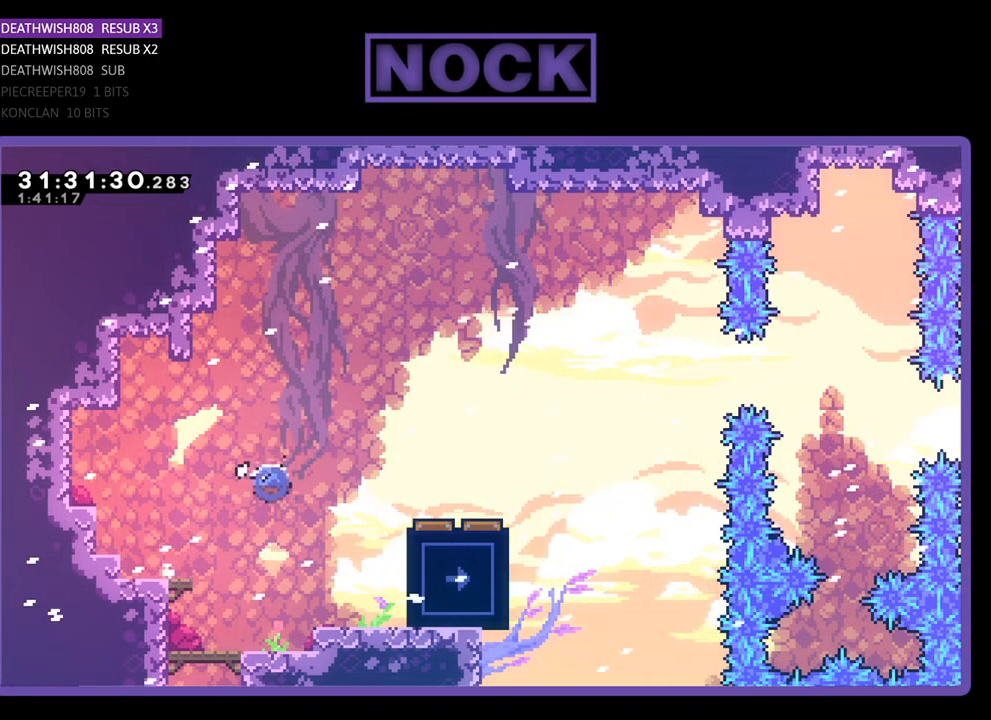
{"buttons": ["R2"], "left_stick": "center", "events": [[300, "CIRCLE", "up"], [400, "DPAD_RIGHT", "up"]]}
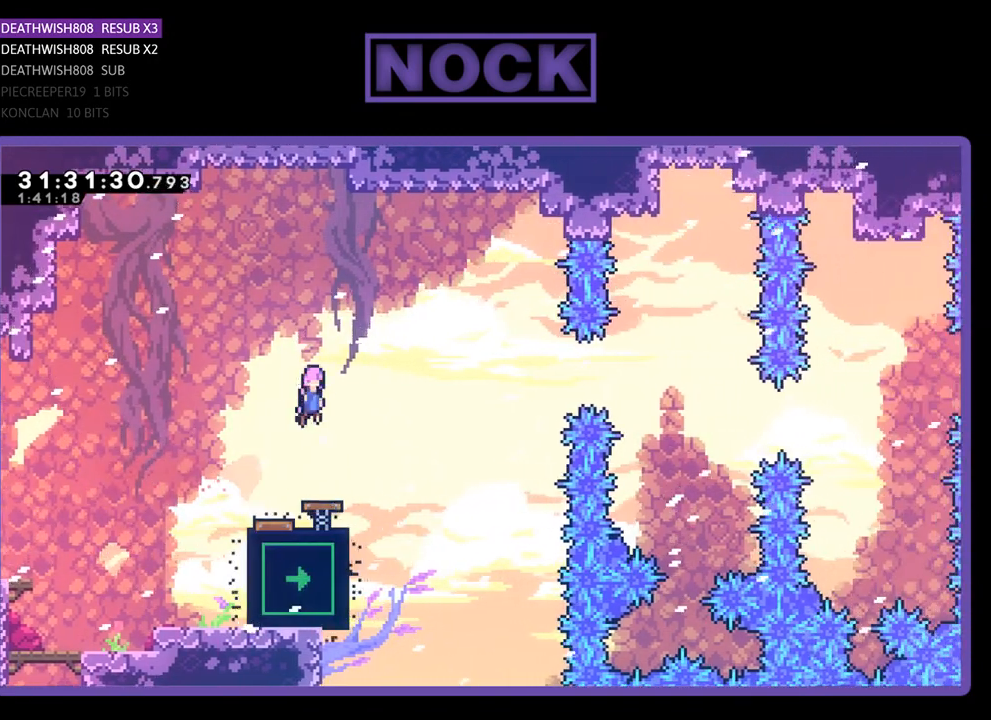
{"buttons": ["R2", "DPAD_RIGHT"], "left_stick": "center", "events": [[300, "DPAD_RIGHT", "down"]]}
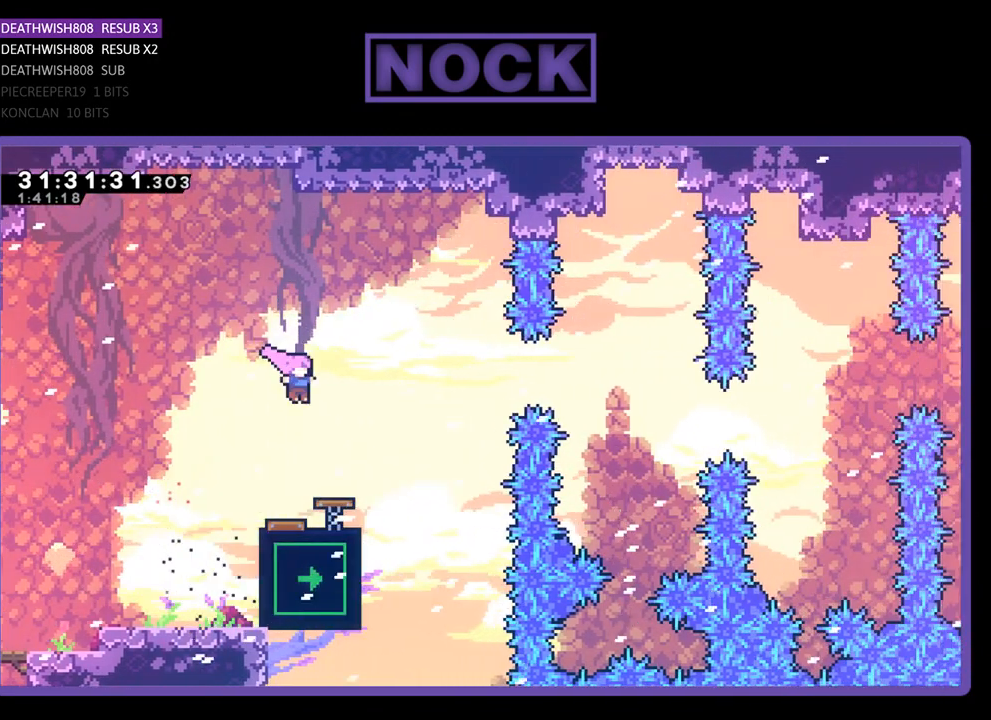
{"buttons": ["R2", "DPAD_RIGHT"], "left_stick": "center", "events": [[200, "DPAD_RIGHT", "up"], [467, "DPAD_RIGHT", "down"]]}
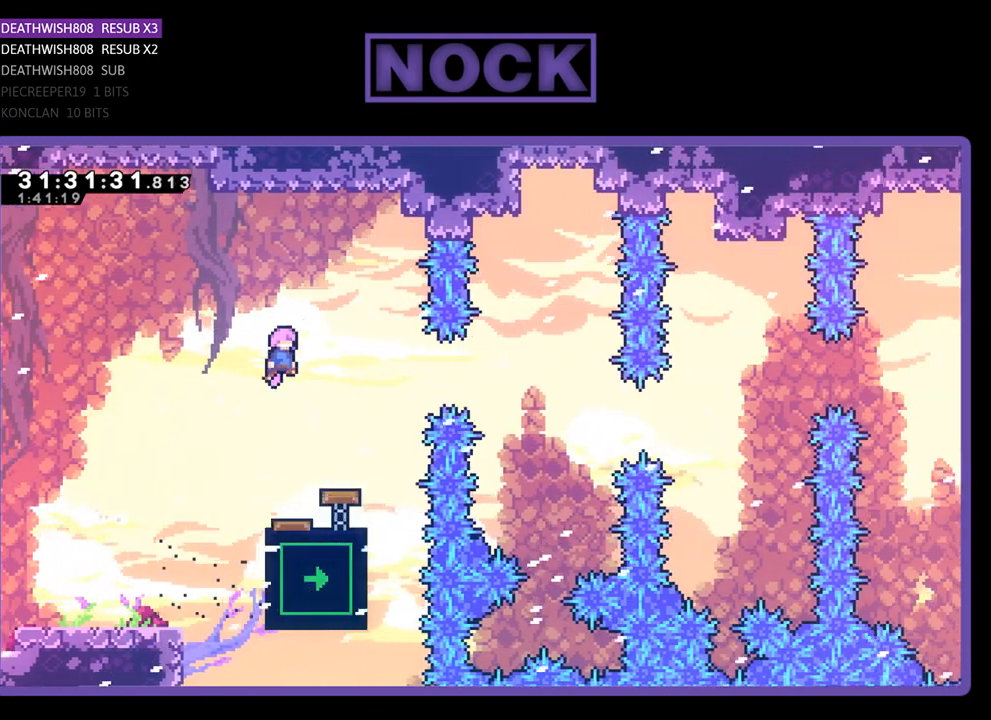
{"buttons": ["CIRCLE", "R2"], "left_stick": "center", "events": [[333, "DPAD_RIGHT", "up"], [433, "CIRCLE", "down"]]}
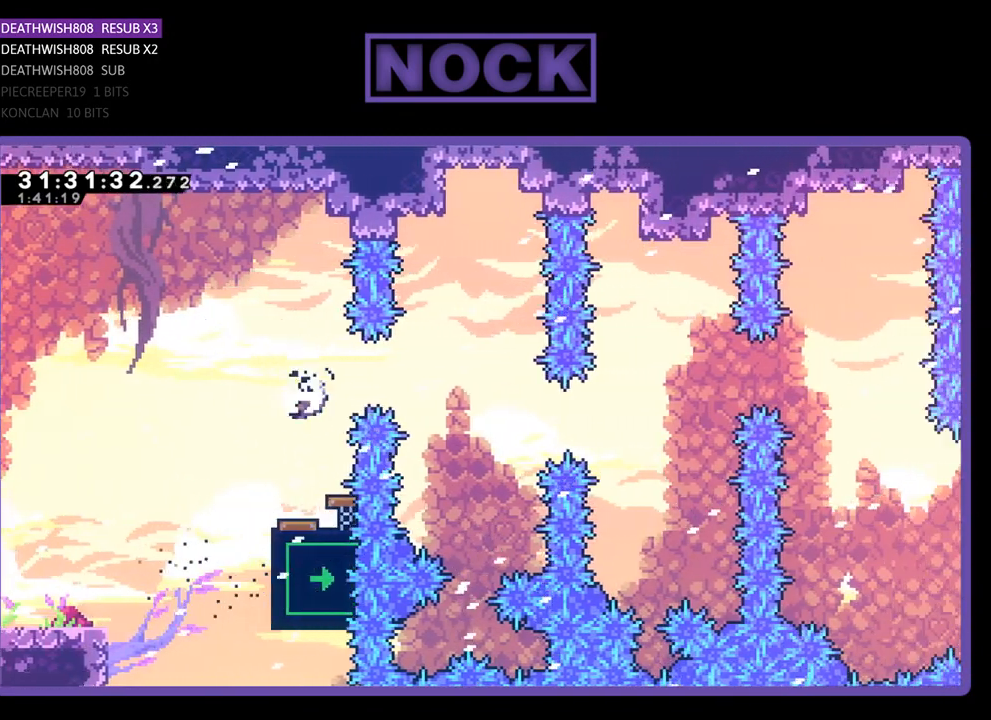
{"buttons": ["R2", "DPAD_LEFT"], "left_stick": "center", "events": [[100, "CIRCLE", "up"], [333, "DPAD_LEFT", "down"]]}
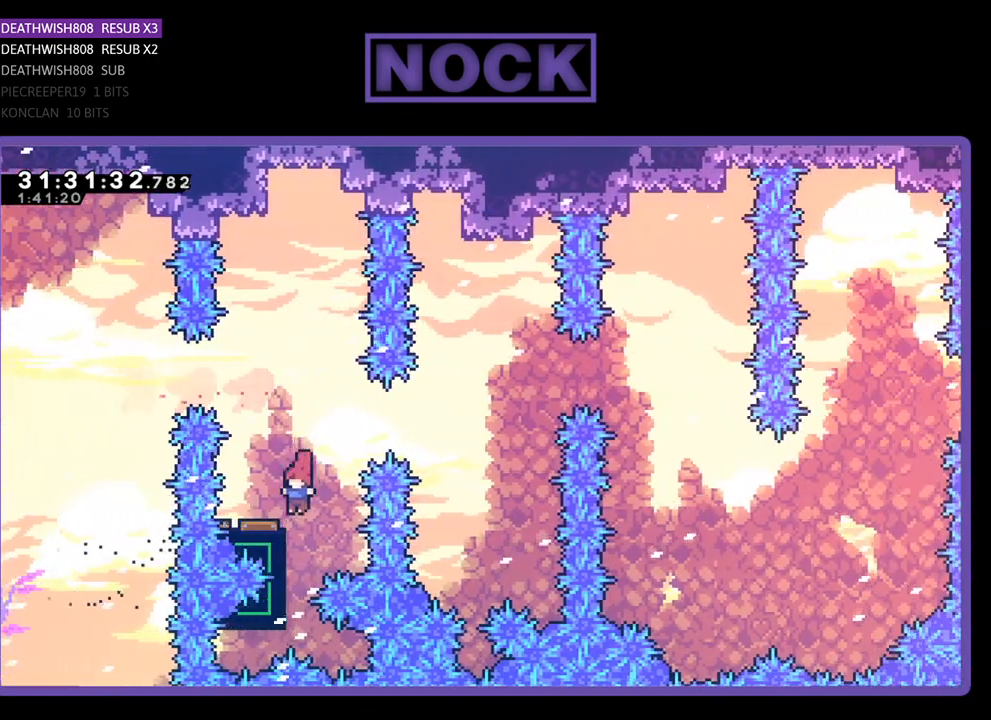
{"buttons": ["R2"], "left_stick": "center", "events": [[67, "DPAD_LEFT", "up"]]}
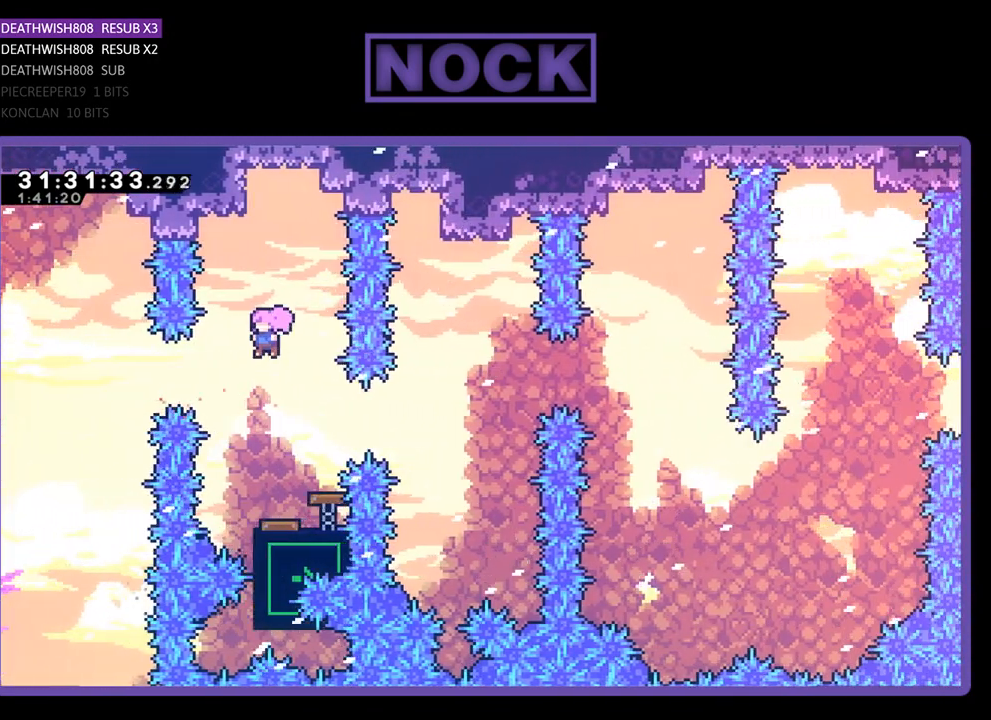
{"buttons": ["R2"], "left_stick": "center", "events": [[233, "CIRCLE", "down"], [400, "CIRCLE", "up"]]}
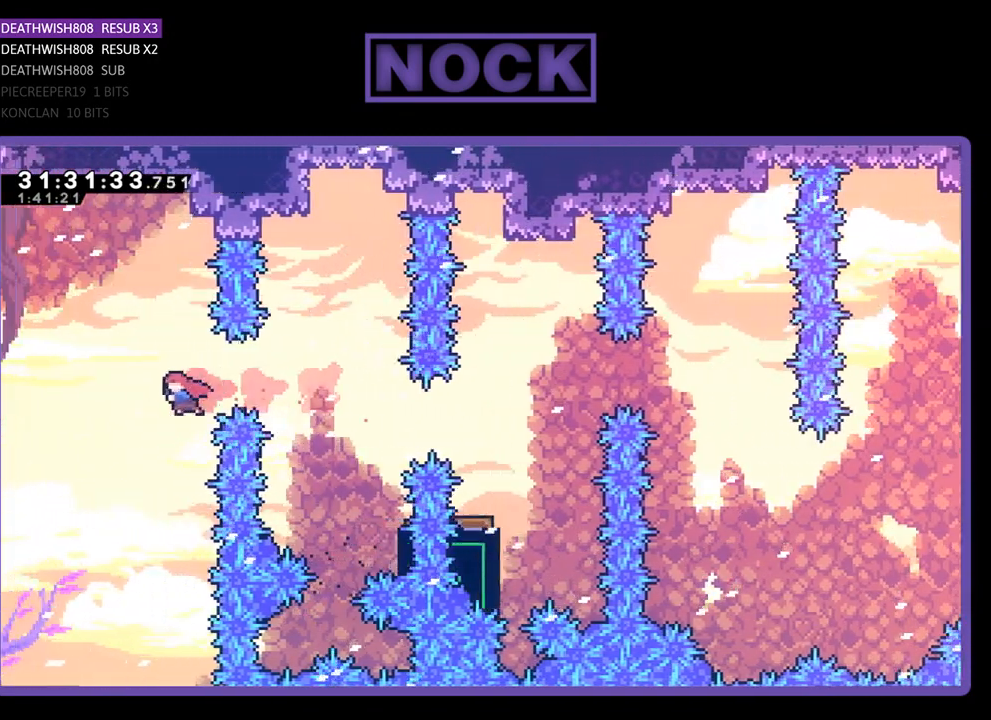
{"buttons": [], "left_stick": "center", "events": [[267, "R2", "up"]]}
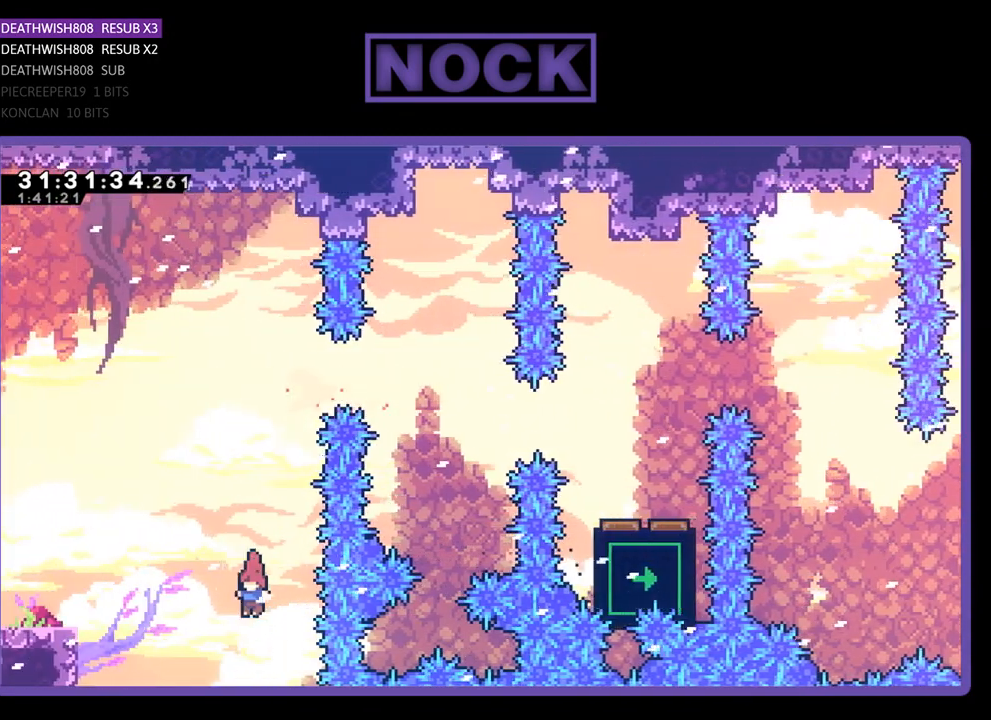
{"buttons": [], "left_stick": "center", "events": []}
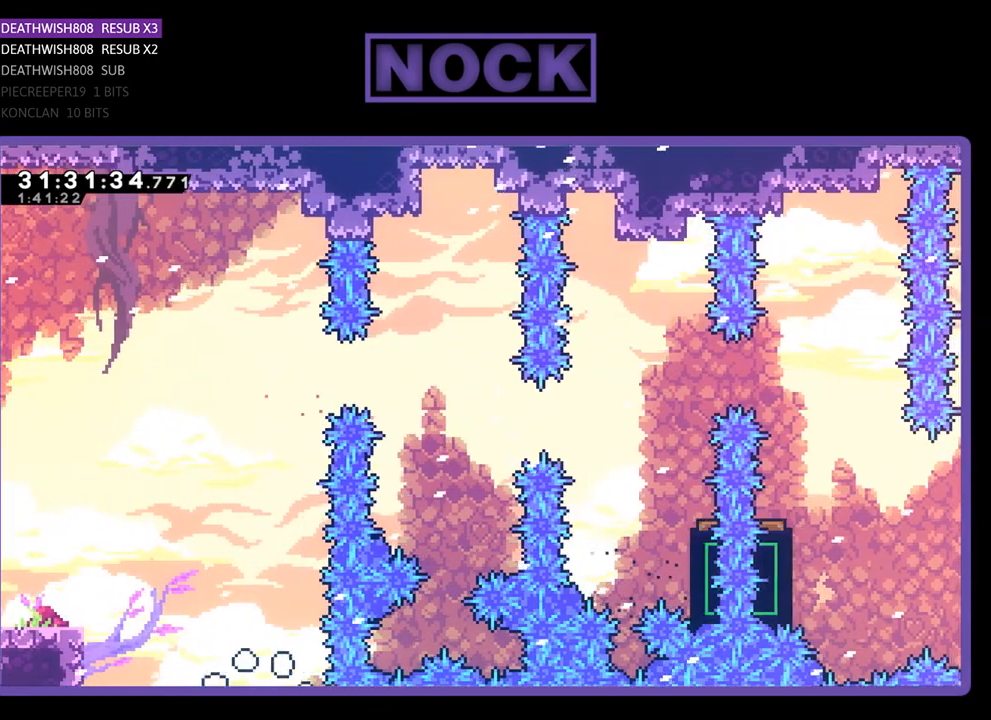
{"buttons": [], "left_stick": "center", "events": []}
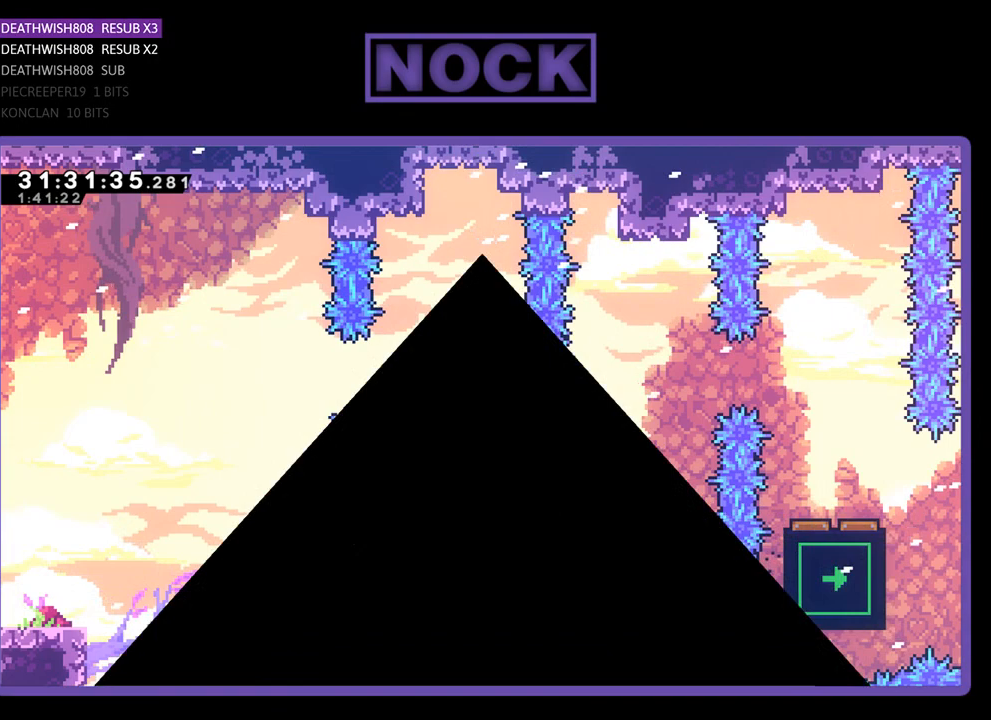
{"buttons": ["R2"], "left_stick": "center", "events": [[267, "R2", "down"]]}
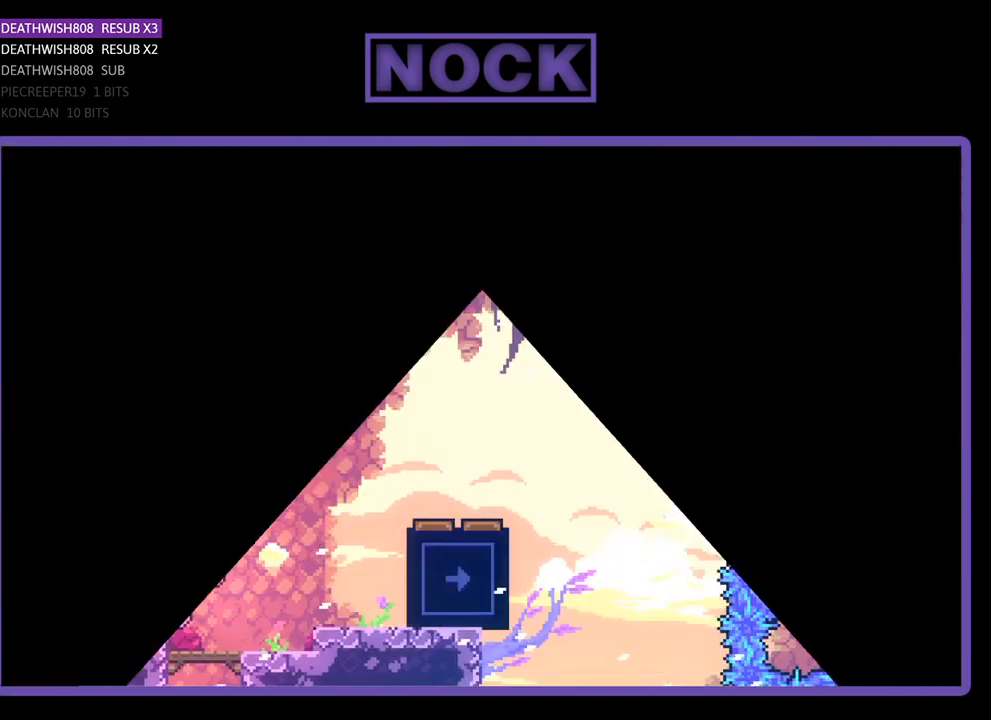
{"buttons": ["R2", "DPAD_RIGHT"], "left_stick": "center", "events": [[100, "DPAD_RIGHT", "down"]]}
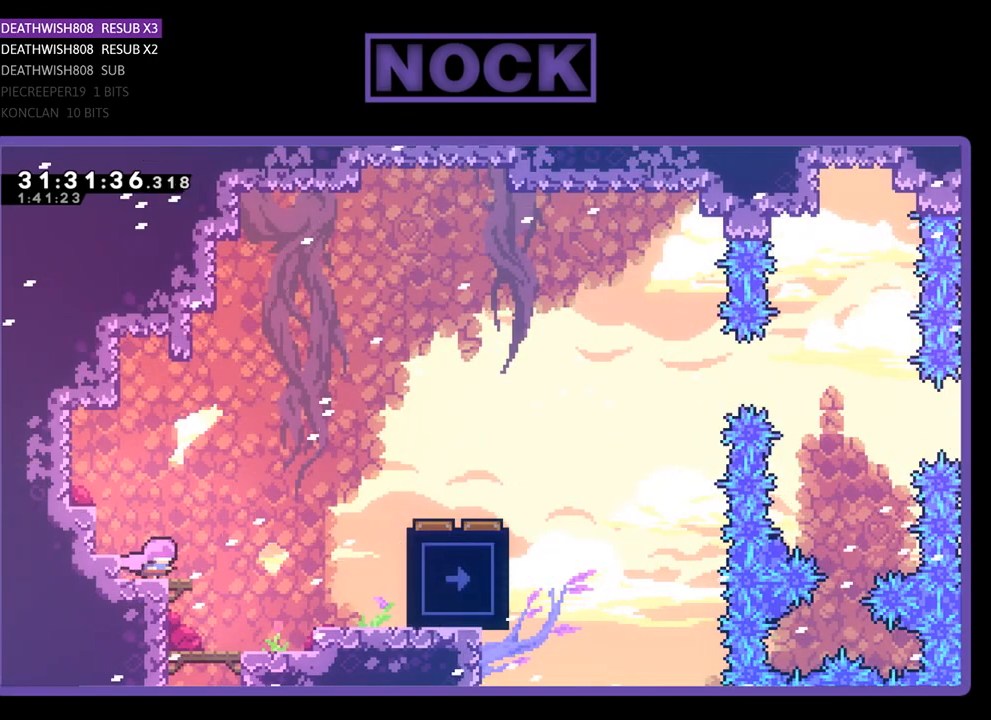
{"buttons": ["CIRCLE", "R2", "DPAD_RIGHT"], "left_stick": "center", "events": [[133, "CROSS", "down"], [267, "CROSS", "up"], [367, "CIRCLE", "down"]]}
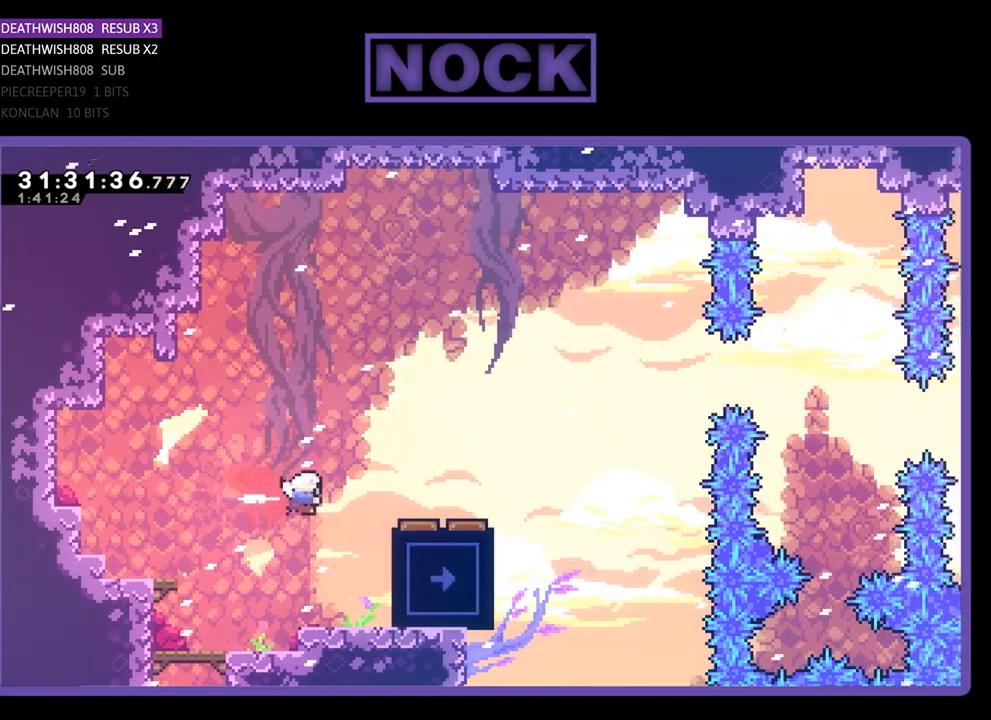
{"buttons": ["R2"], "left_stick": "center", "events": [[200, "CIRCLE", "up"], [333, "DPAD_RIGHT", "up"]]}
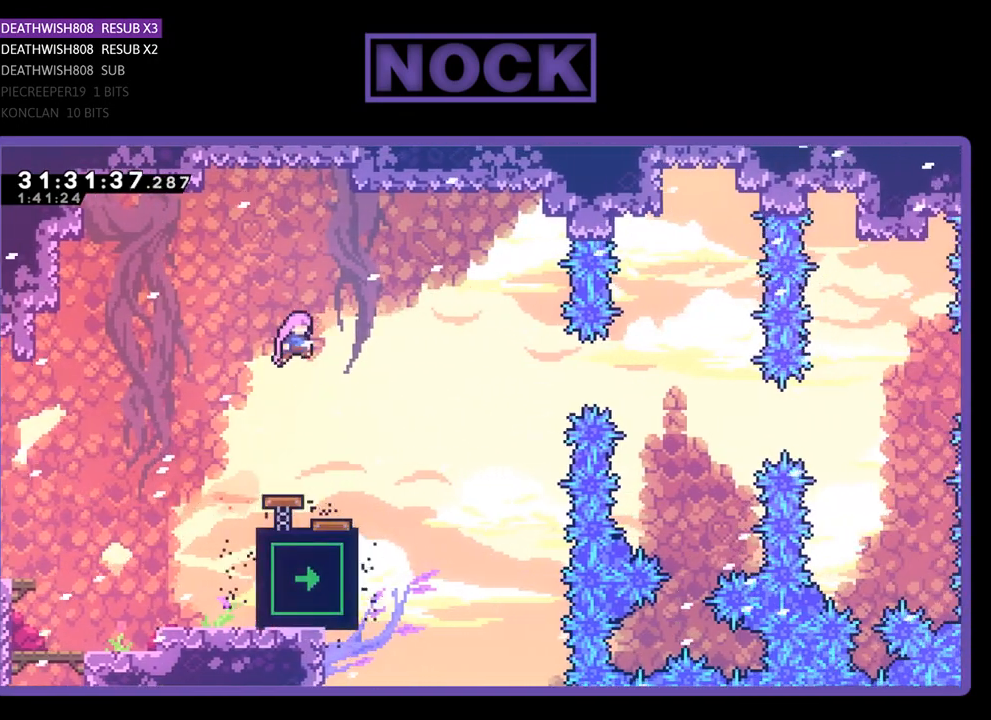
{"buttons": ["R2", "DPAD_RIGHT"], "left_stick": "center", "events": [[167, "DPAD_RIGHT", "down"]]}
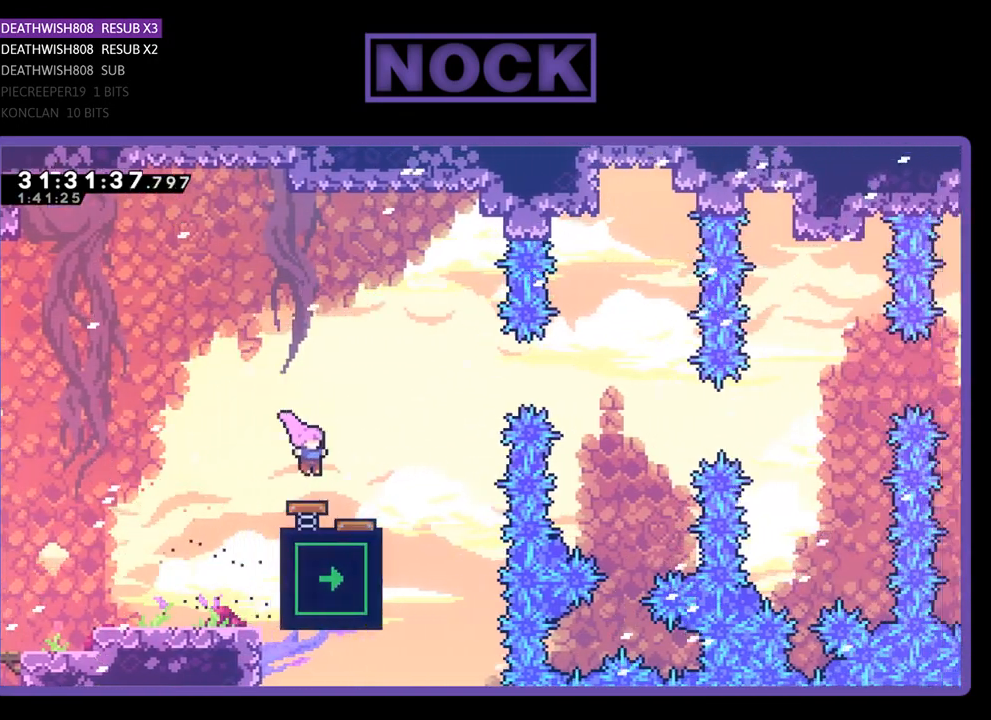
{"buttons": ["R2", "DPAD_RIGHT"], "left_stick": "center", "events": [[133, "DPAD_RIGHT", "up"], [333, "DPAD_RIGHT", "down"]]}
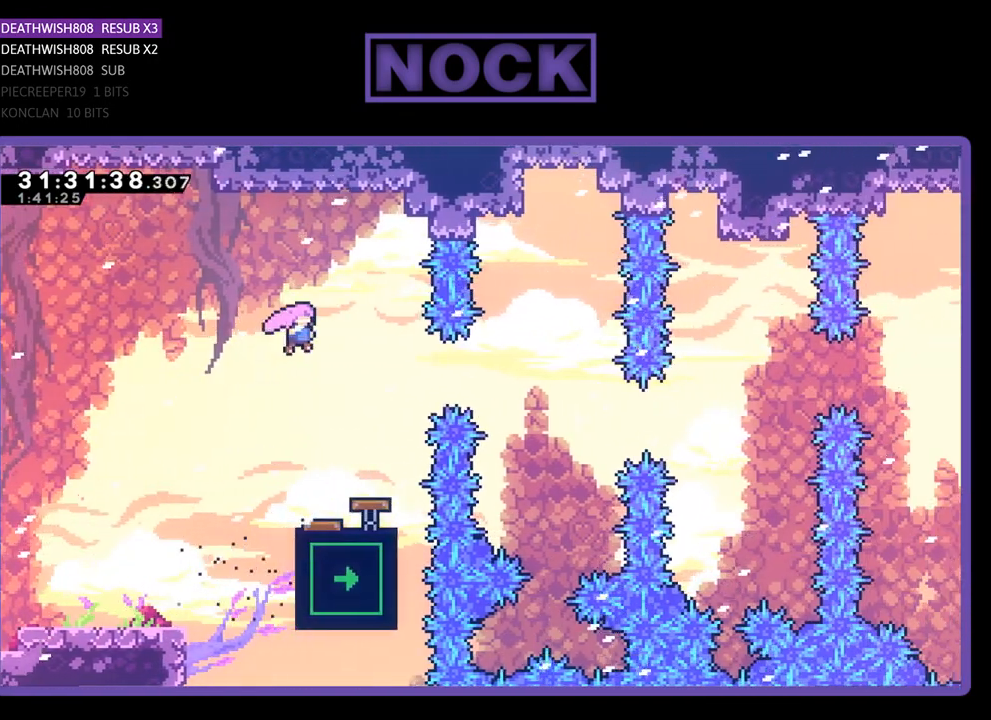
{"buttons": ["R2"], "left_stick": "center", "events": [[267, "CIRCLE", "down"], [300, "DPAD_RIGHT", "up"], [467, "CIRCLE", "up"]]}
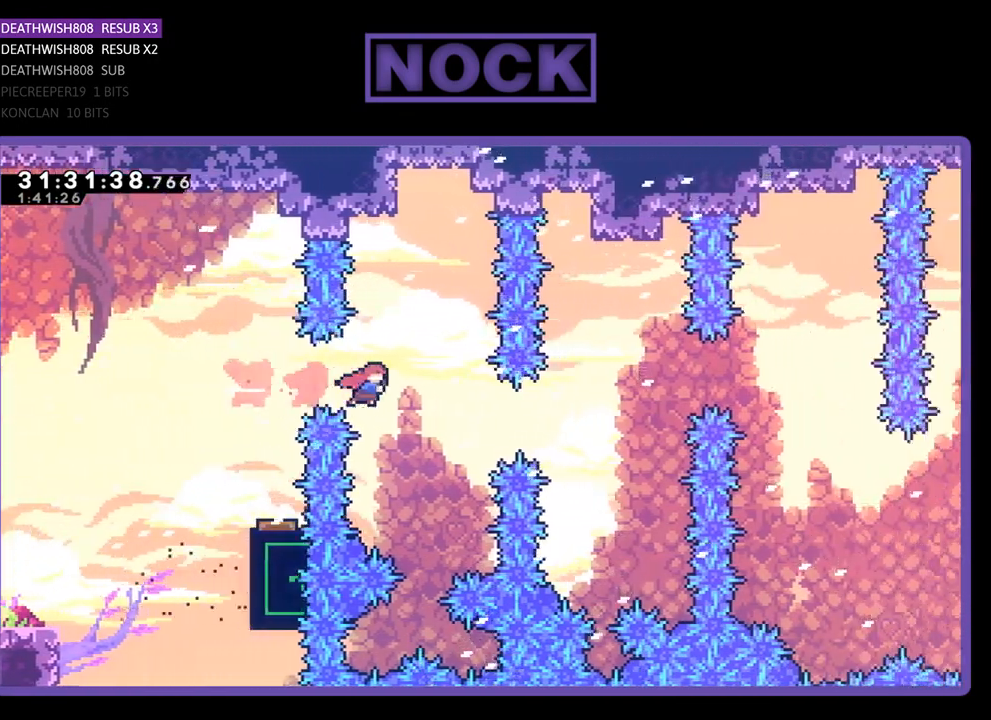
{"buttons": ["R2"], "left_stick": "center", "events": [[200, "DPAD_LEFT", "down"], [333, "DPAD_LEFT", "up"]]}
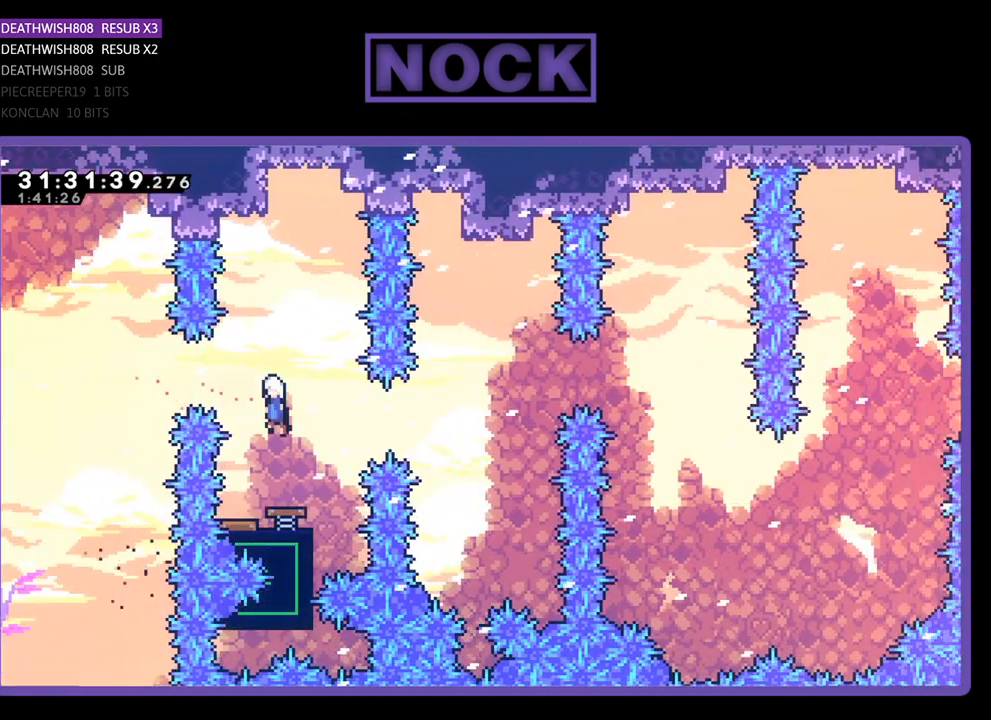
{"buttons": ["R2"], "left_stick": "center", "events": []}
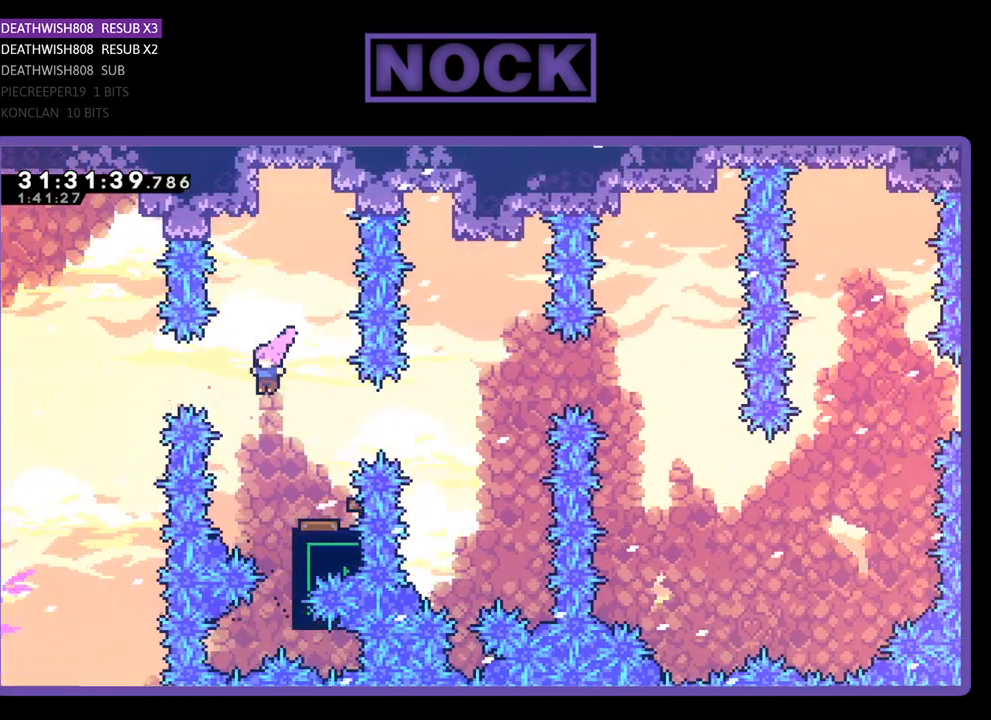
{"buttons": ["R2"], "left_stick": "center", "events": [[33, "DPAD_RIGHT", "down"], [67, "CIRCLE", "down"], [200, "CIRCLE", "up"], [233, "DPAD_RIGHT", "up"]]}
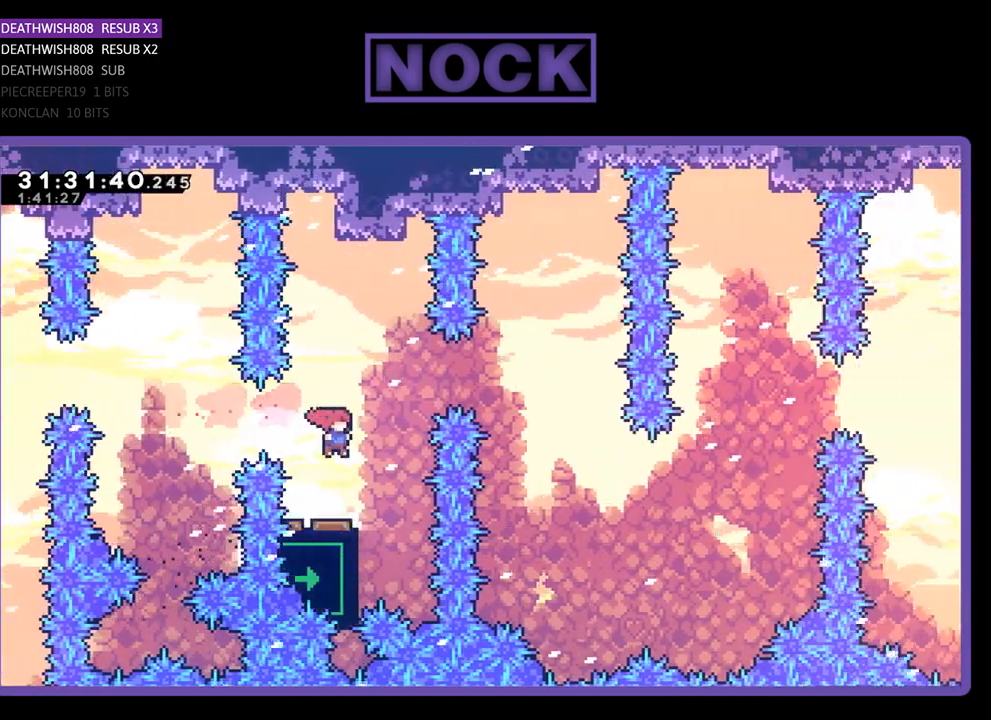
{"buttons": ["R2", "DPAD_RIGHT"], "left_stick": "center", "events": [[67, "DPAD_LEFT", "down"], [133, "DPAD_LEFT", "up"], [367, "DPAD_RIGHT", "down"]]}
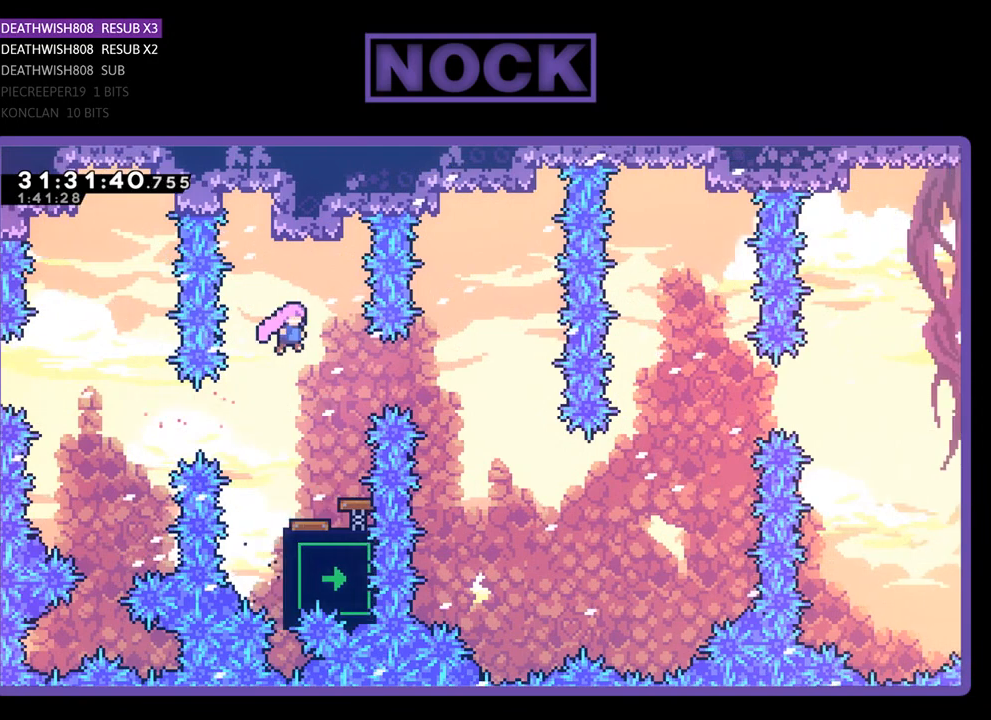
{"buttons": ["R2"], "left_stick": "center", "events": [[100, "DPAD_RIGHT", "up"], [233, "CIRCLE", "down"], [367, "CIRCLE", "up"]]}
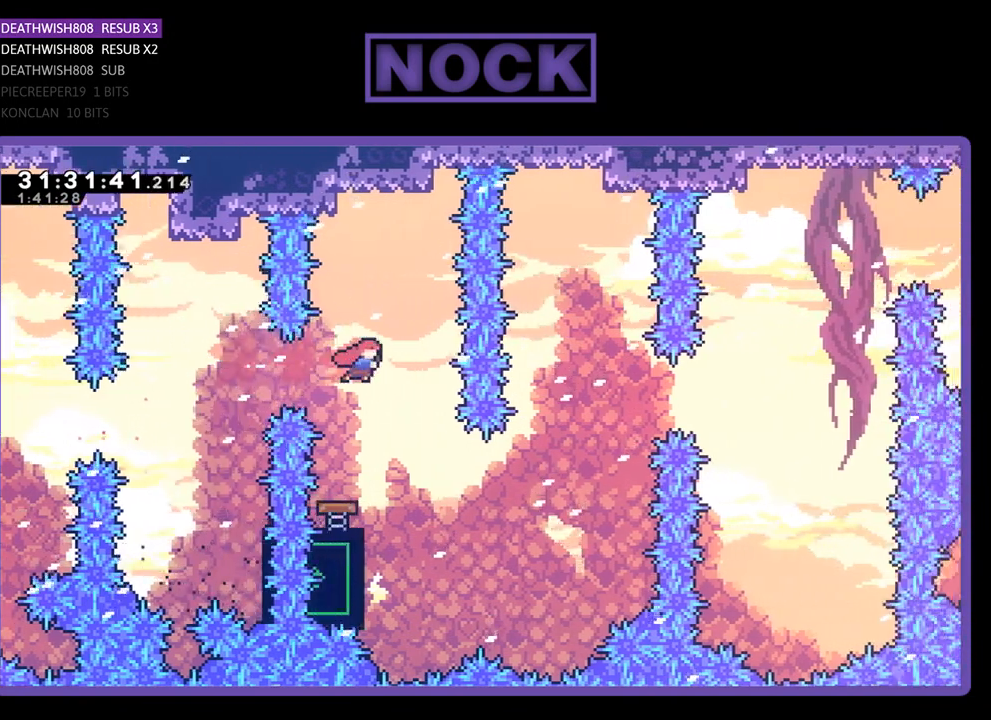
{"buttons": ["R2"], "left_stick": "center", "events": [[100, "DPAD_LEFT", "down"], [333, "DPAD_LEFT", "up"]]}
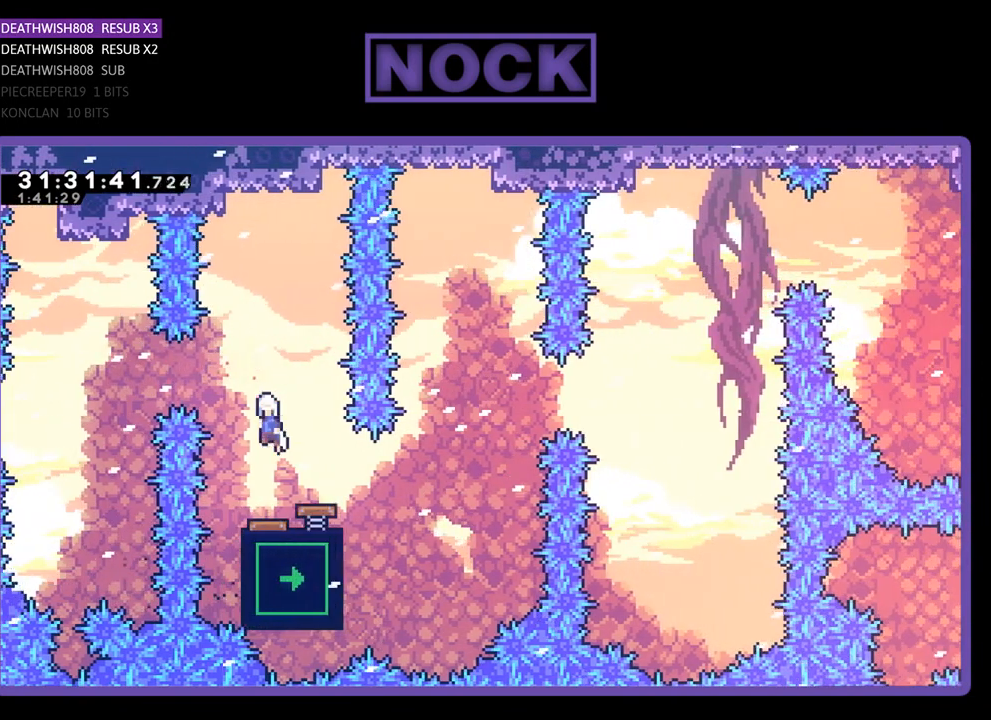
{"buttons": ["R2"], "left_stick": "center", "events": []}
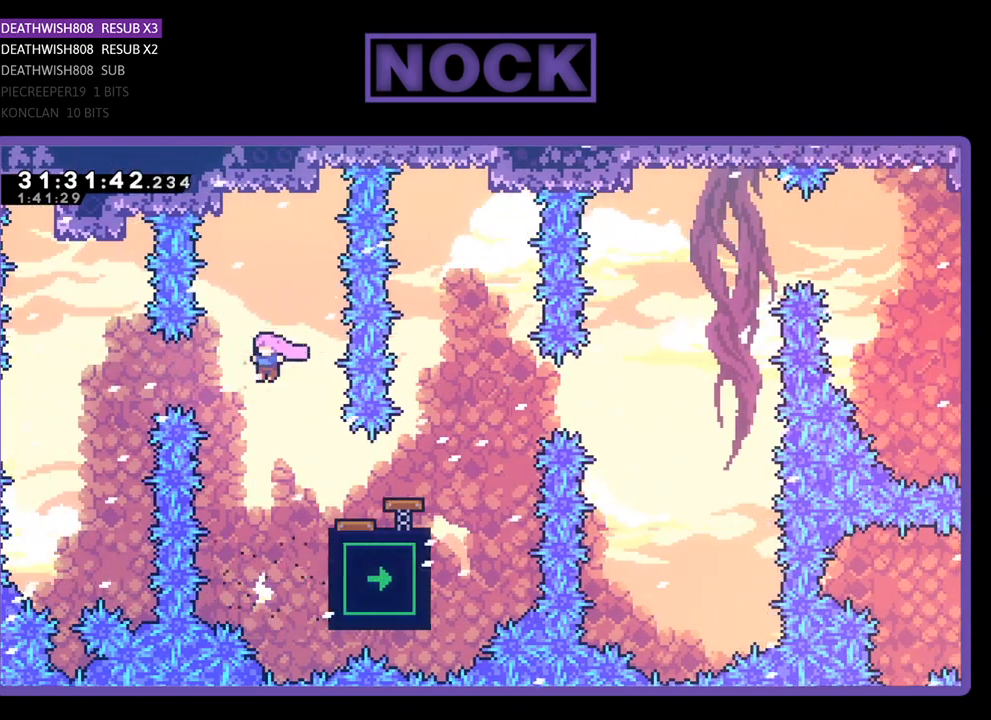
{"buttons": ["R2", "DPAD_RIGHT"], "left_stick": "center", "events": [[133, "DPAD_RIGHT", "down"], [267, "CIRCLE", "down"], [433, "CIRCLE", "up"]]}